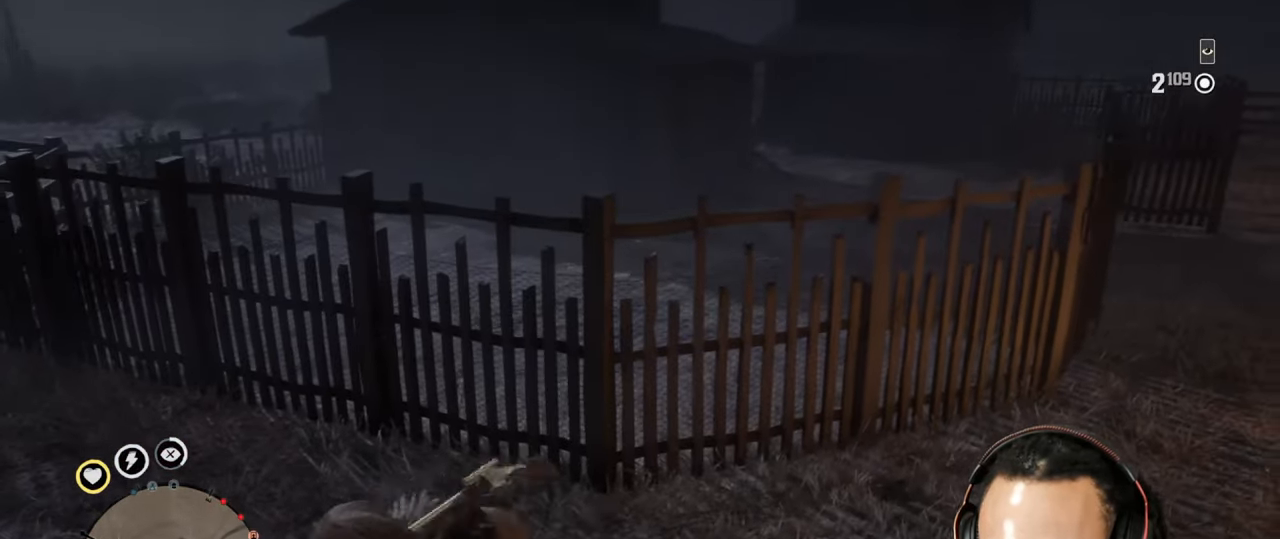
Gameplay with a controller (PlayStation layout); each line is a JSON object with the inputs held at the frame after it. "events" lists button and stick changes between this image and that frame as [ms after this image, input, new state], when the widget could be followed in between. Not read: L3.
{"buttons": [], "left_stick": "up-right", "right_stick": "center", "events": [[267, "left_stick", "up-right"]]}
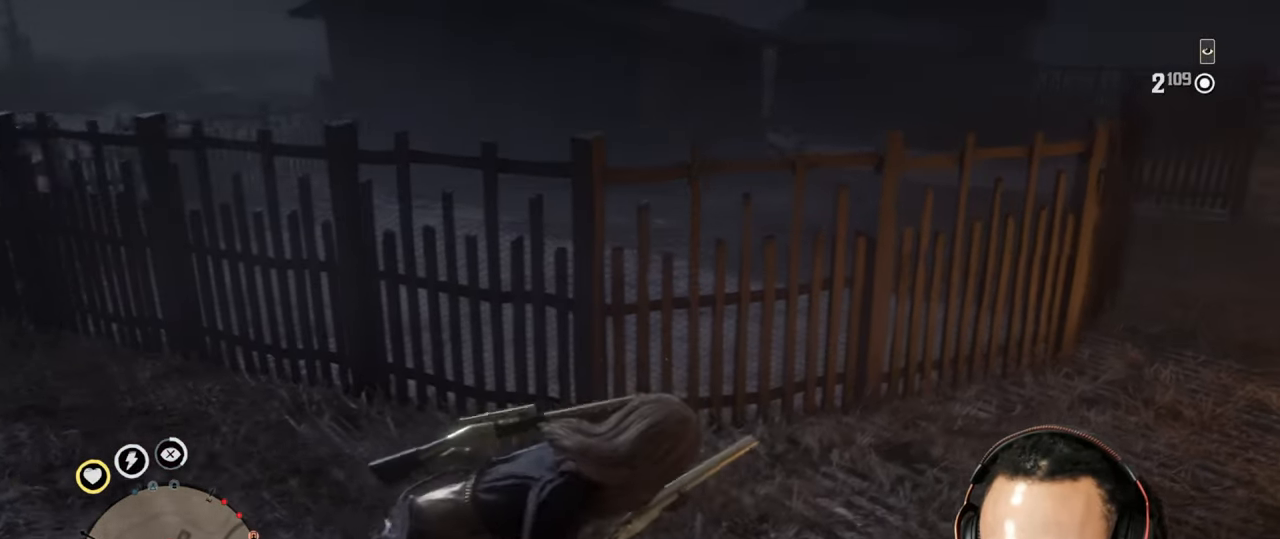
{"buttons": [], "left_stick": "up-right", "right_stick": "center", "events": [[267, "right_stick", "left"], [500, "right_stick", "center"]]}
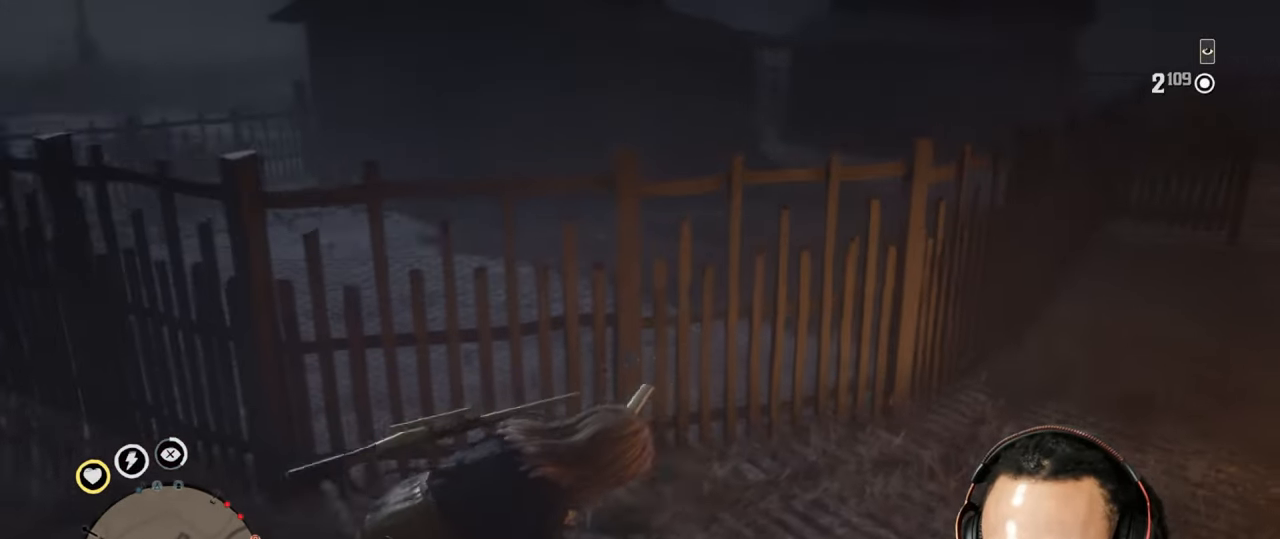
{"buttons": [], "left_stick": "up-right", "right_stick": "center", "events": []}
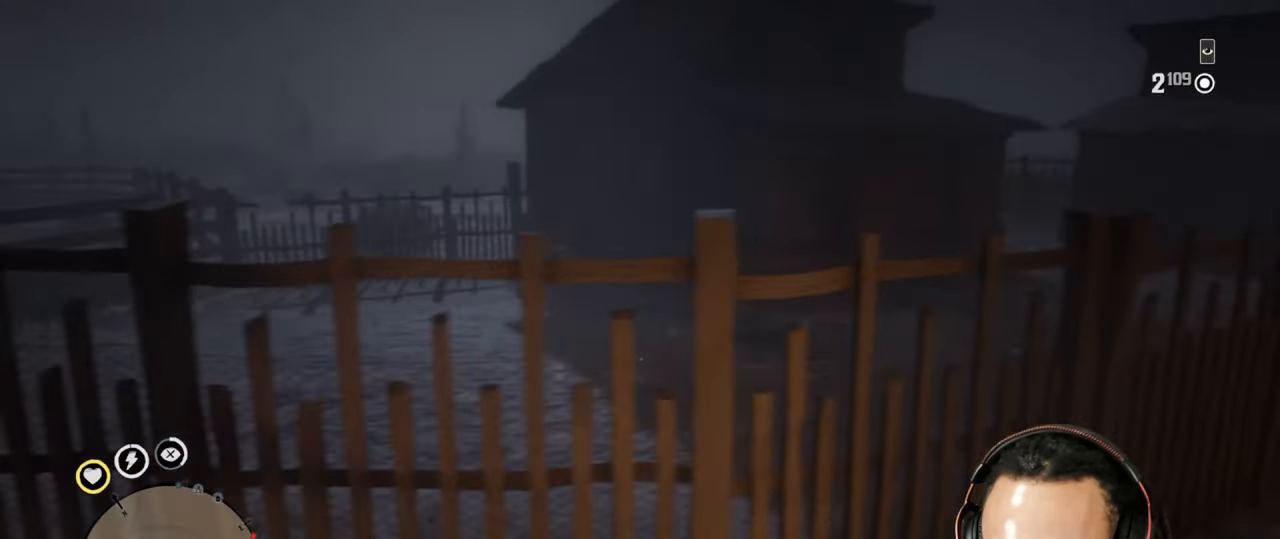
{"buttons": [], "left_stick": "down-left", "right_stick": "center", "events": [[183, "L2", "down"], [233, "CROSS", "down"], [283, "CROSS", "up"], [300, "L2", "up"], [300, "left_stick", "left"], [317, "CROSS", "down"], [350, "left_stick", "down-left"], [417, "CROSS", "up"]]}
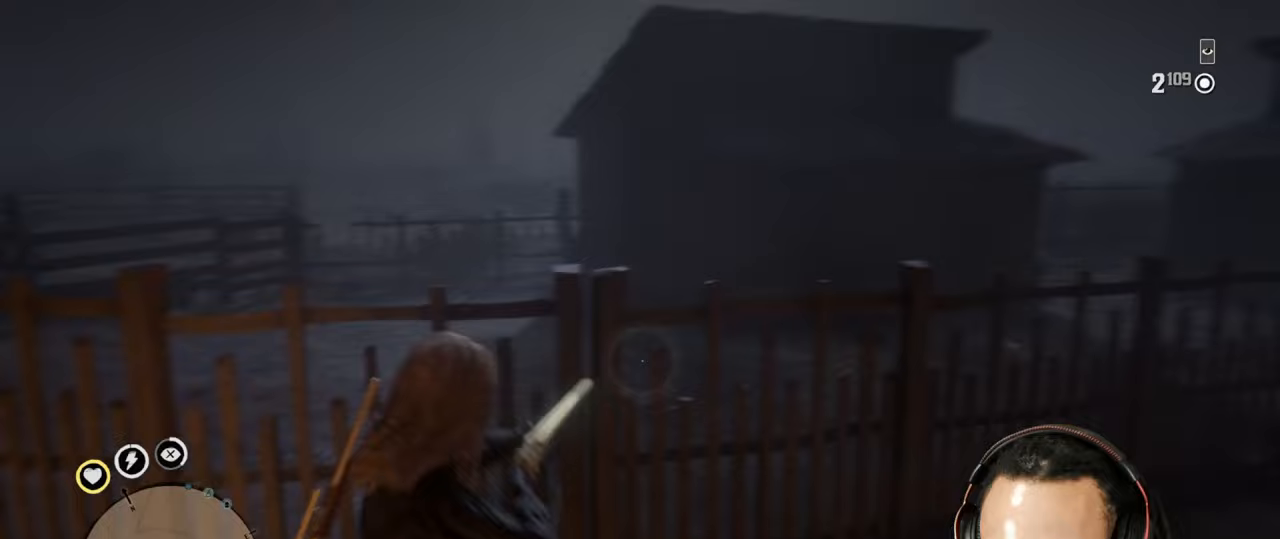
{"buttons": [], "left_stick": "left", "right_stick": "right", "events": [[50, "L1", "down"], [167, "L1", "up"], [250, "left_stick", "left"], [250, "right_stick", "right"]]}
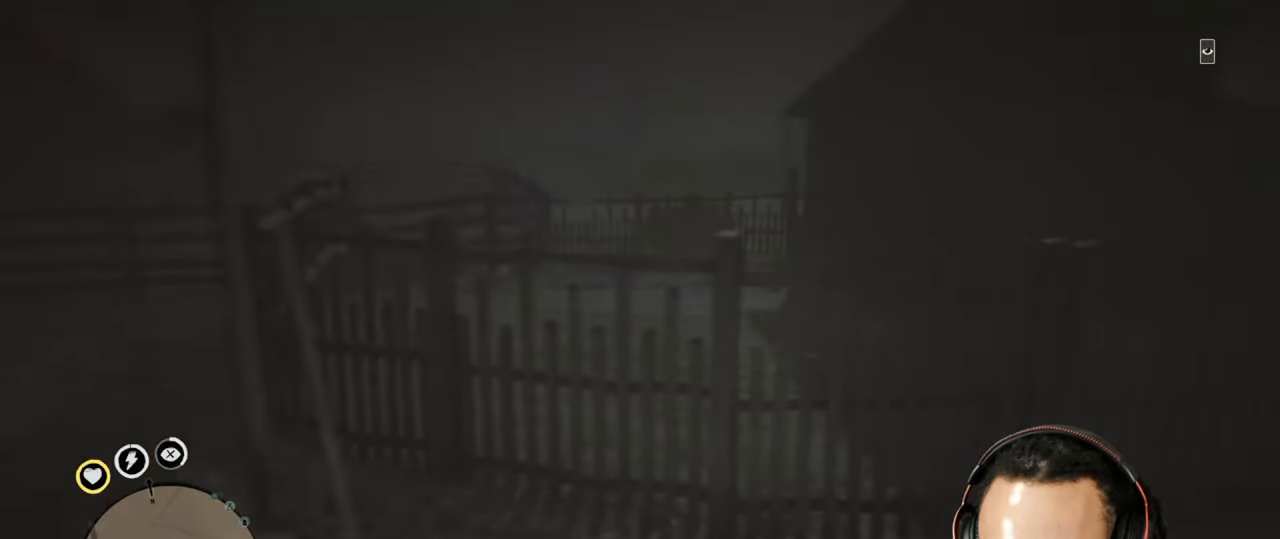
{"buttons": [], "left_stick": "down-left", "right_stick": "center", "events": [[183, "CROSS", "down"], [267, "CROSS", "up"], [333, "right_stick", "center"], [400, "left_stick", "down-left"]]}
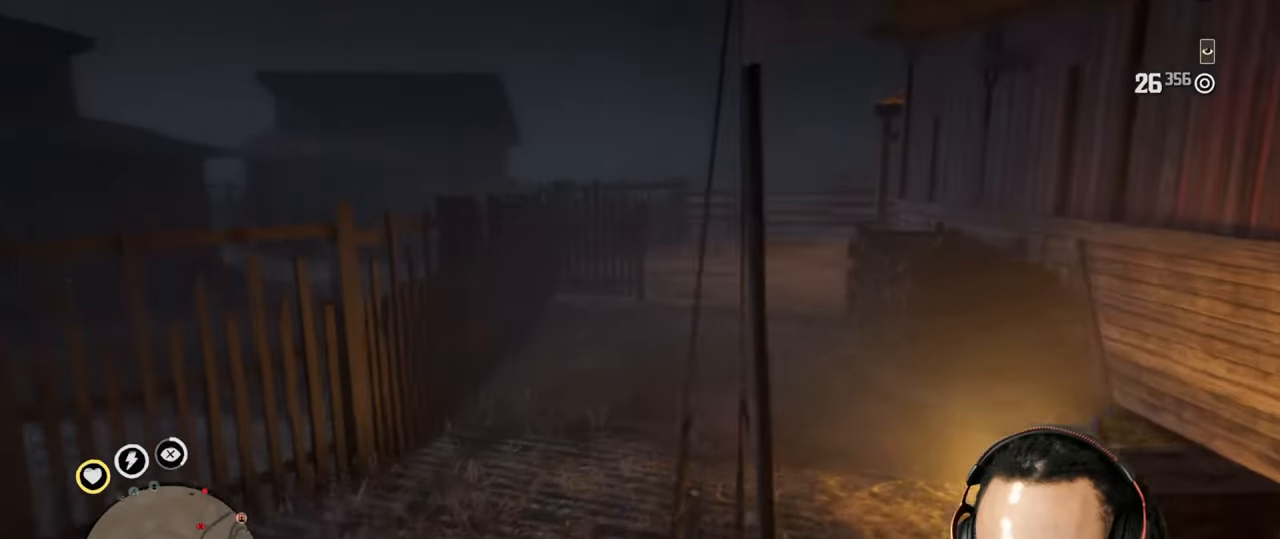
{"buttons": ["L2", "R2"], "left_stick": "down-left", "right_stick": "center", "events": [[117, "CROSS", "down"], [117, "L2", "down"], [217, "CROSS", "up"], [283, "R3", "down"], [283, "right_stick", "up"], [417, "R3", "up"], [417, "right_stick", "center"], [467, "R2", "down"]]}
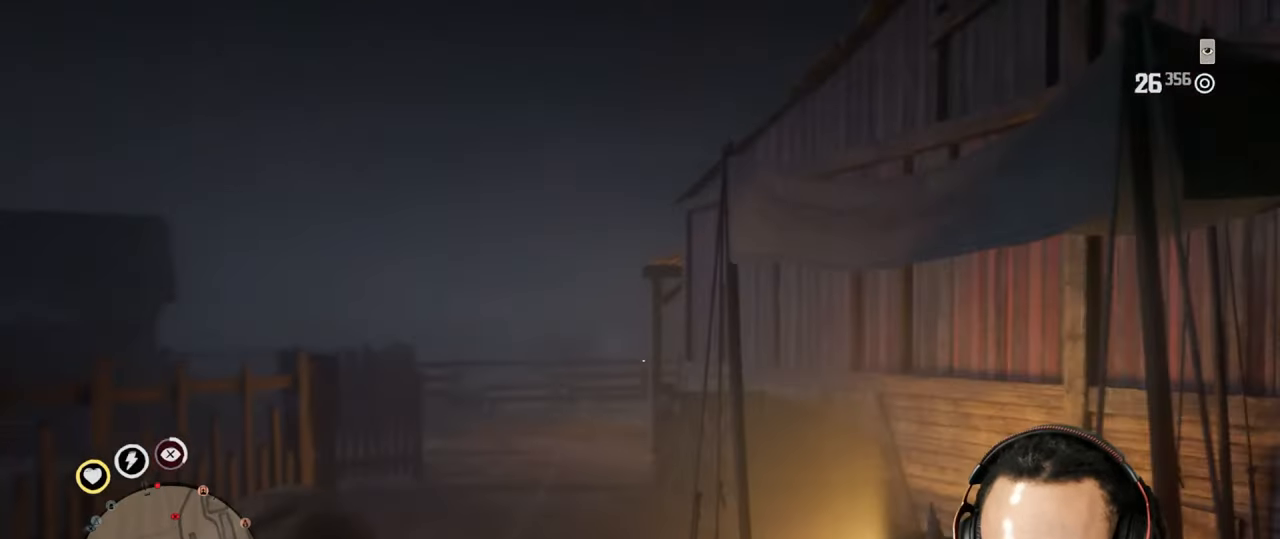
{"buttons": ["L2", "R2"], "left_stick": "right", "right_stick": "center", "events": [[100, "R2", "up"], [167, "R2", "down"], [250, "R2", "up"], [300, "R2", "down"], [300, "left_stick", "left"], [383, "R2", "up"], [450, "R2", "down"], [500, "left_stick", "right"]]}
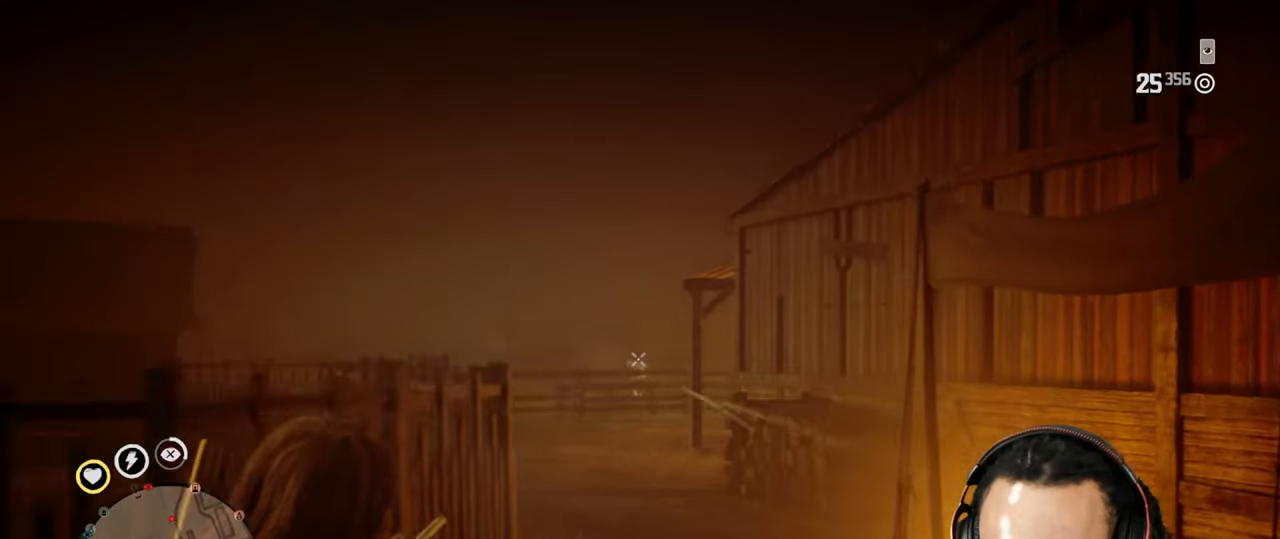
{"buttons": ["SQUARE", "L2"], "left_stick": "down-right", "right_stick": "center", "events": [[17, "R2", "up"], [83, "R2", "down"], [167, "R2", "up"], [233, "R2", "down"], [283, "R2", "up"], [333, "SQUARE", "down"], [367, "left_stick", "down-right"], [400, "SQUARE", "up"], [450, "SQUARE", "down"]]}
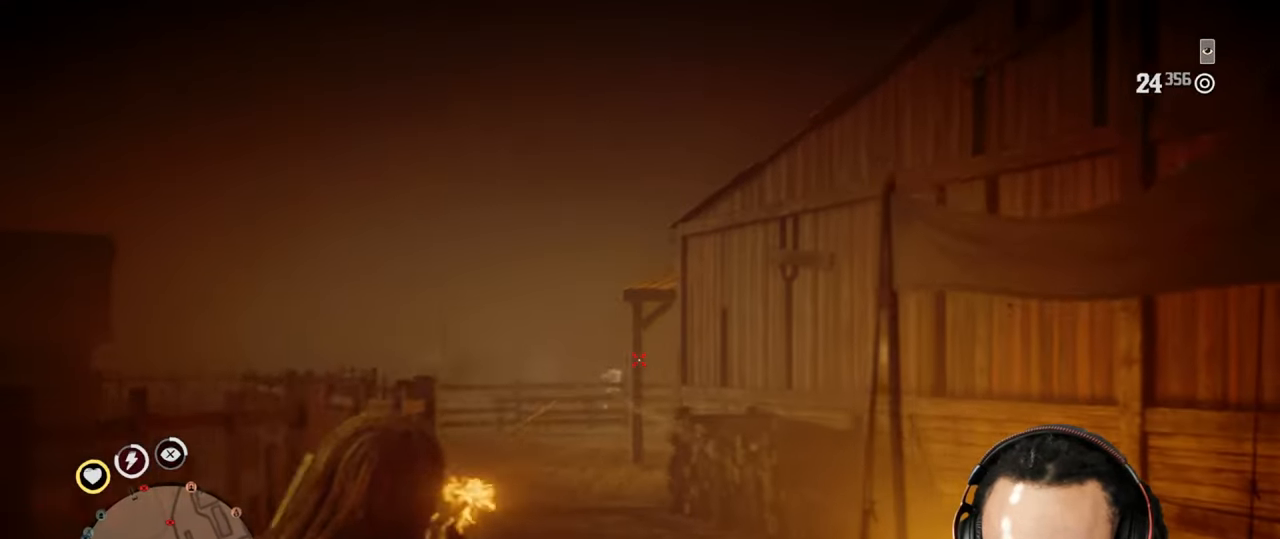
{"buttons": [], "left_stick": "up-left", "right_stick": "left", "events": [[33, "SQUARE", "up"], [150, "CROSS", "down"], [150, "L2", "up"], [167, "left_stick", "down-left"], [183, "right_stick", "left"], [250, "CROSS", "up"], [467, "left_stick", "up-left"]]}
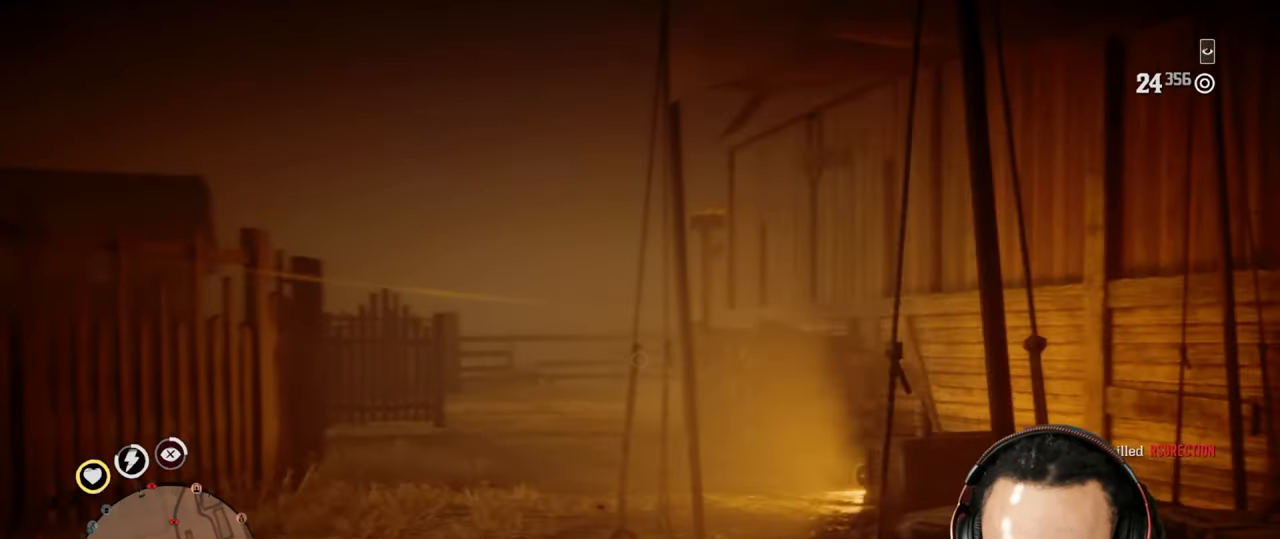
{"buttons": [], "left_stick": "up", "right_stick": "center", "events": [[200, "left_stick", "up"], [500, "right_stick", "center"]]}
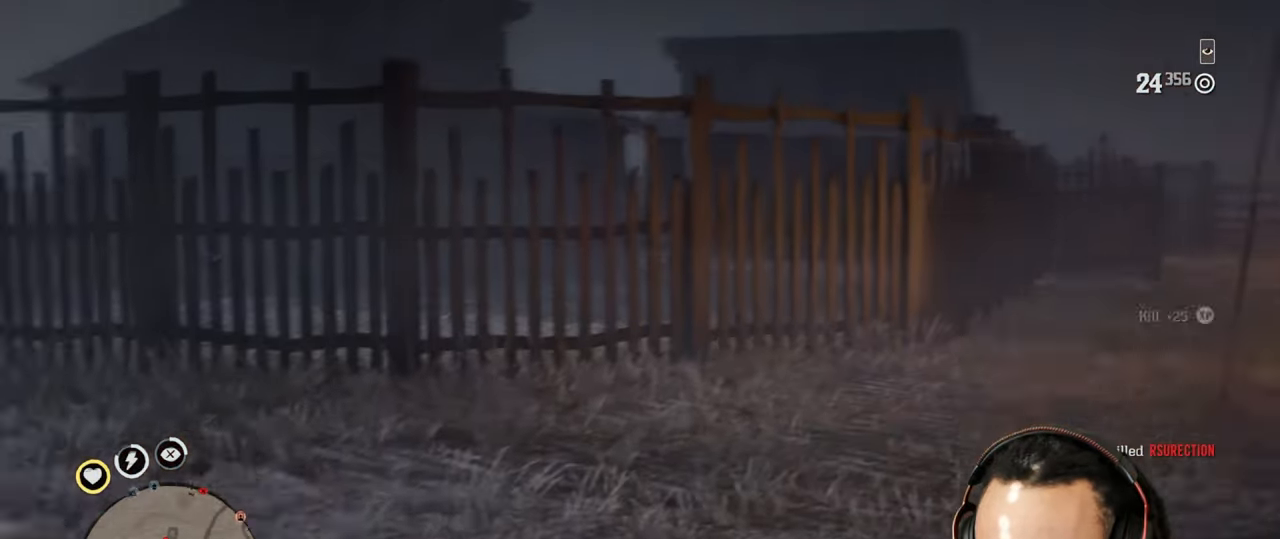
{"buttons": [], "left_stick": "down-right", "right_stick": "center", "events": [[233, "L1", "down"], [433, "L1", "up"], [467, "left_stick", "down-right"]]}
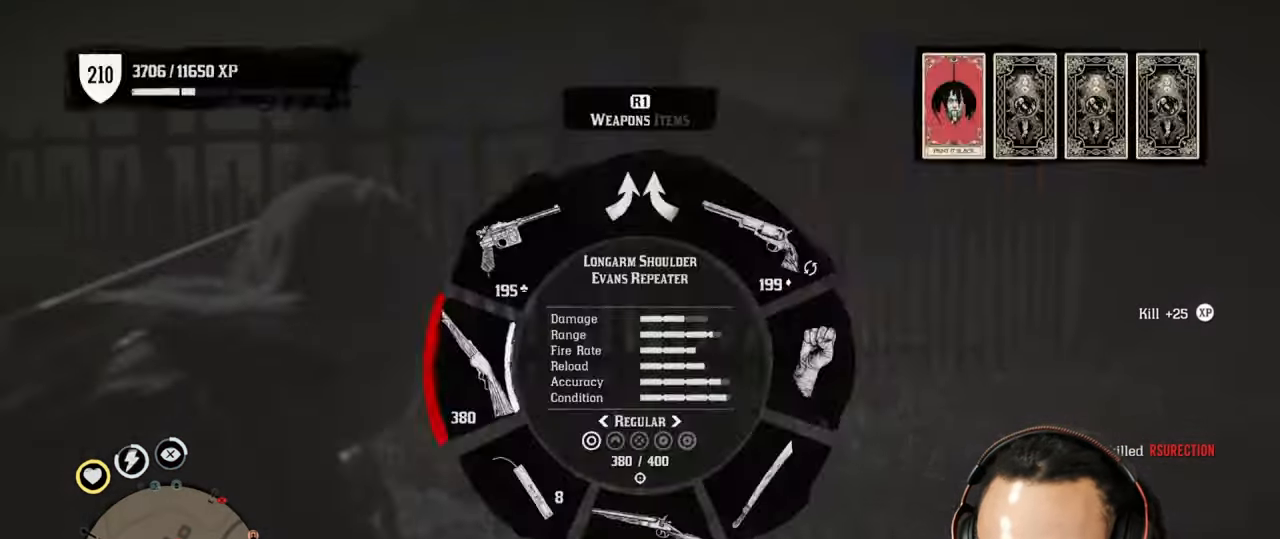
{"buttons": ["CROSS", "L2"], "left_stick": "up", "right_stick": "center", "events": [[17, "left_stick", "down"], [33, "CROSS", "down"], [133, "CROSS", "up"], [417, "CROSS", "down"], [417, "L2", "down"], [433, "left_stick", "up"]]}
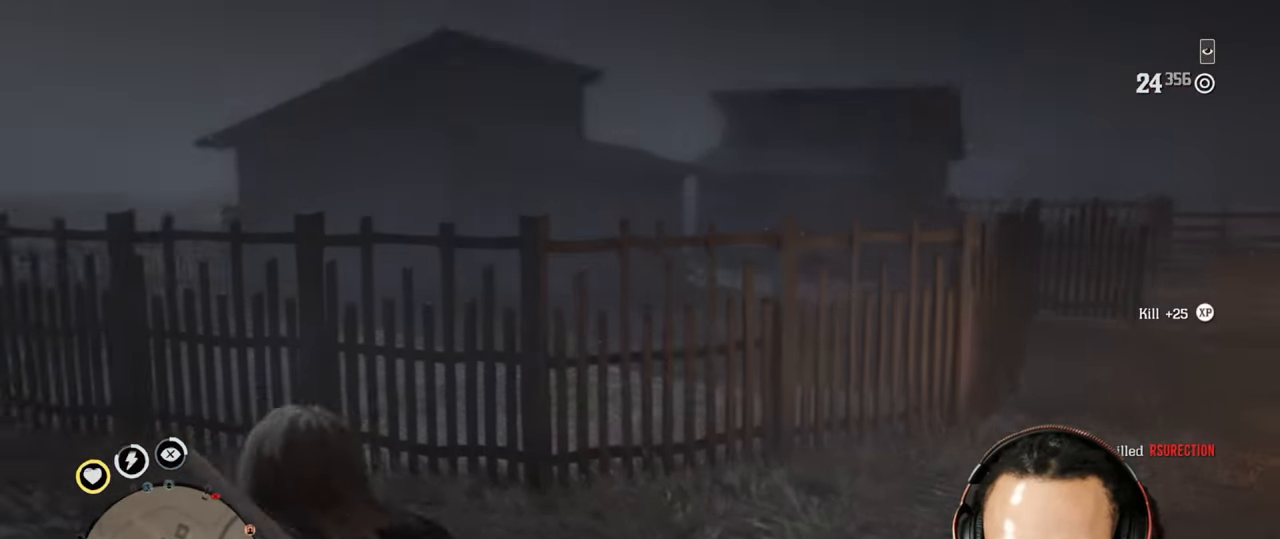
{"buttons": [], "left_stick": "right", "right_stick": "center", "events": [[33, "CROSS", "up"], [117, "R3", "down"], [117, "right_stick", "up"], [200, "left_stick", "up-right"], [233, "R3", "up"], [283, "R2", "down"], [333, "R2", "up"], [333, "right_stick", "center"], [367, "CROSS", "down"], [367, "L2", "up"], [400, "left_stick", "right"], [450, "CROSS", "up"]]}
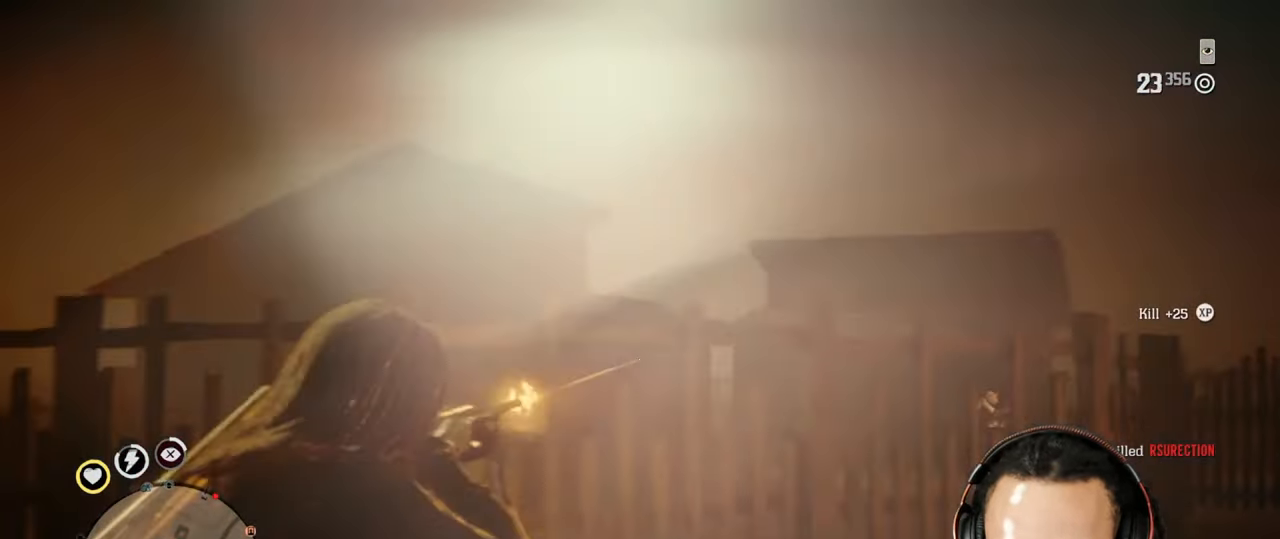
{"buttons": [], "left_stick": "up-left", "right_stick": "down", "events": [[33, "left_stick", "down-right"], [33, "right_stick", "down"], [150, "L1", "down"], [200, "left_stick", "down"], [283, "L1", "up"], [333, "right_stick", "center"], [350, "CROSS", "down"], [367, "left_stick", "up-left"], [433, "CROSS", "up"], [500, "right_stick", "down"]]}
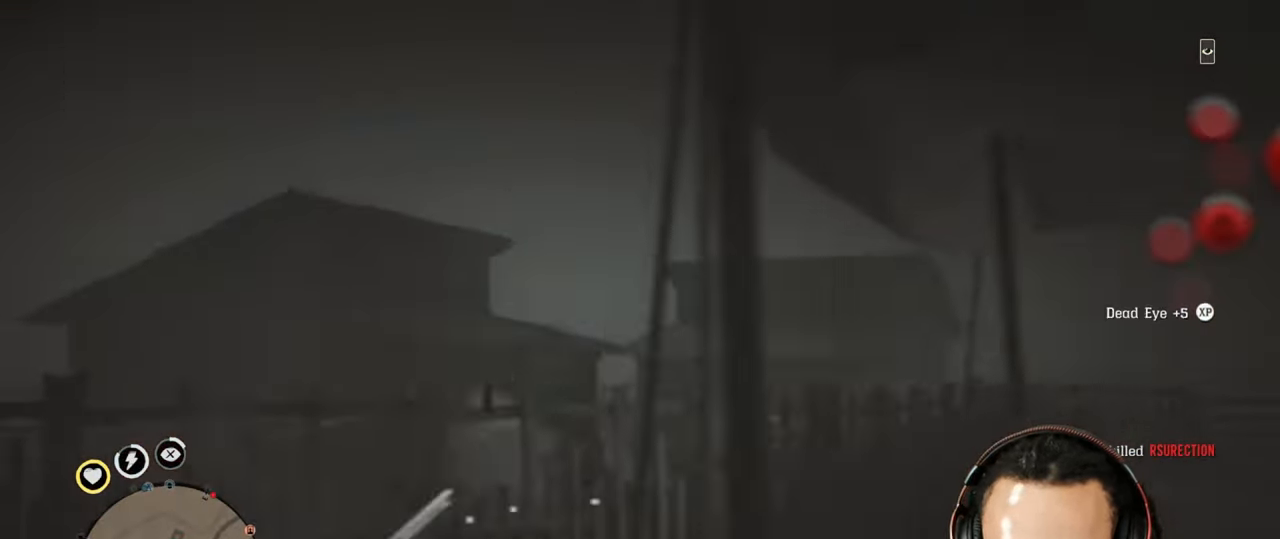
{"buttons": ["L1"], "left_stick": "up-left", "right_stick": "up-right", "events": [[133, "right_stick", "center"], [433, "right_stick", "up-right"], [450, "L1", "down"]]}
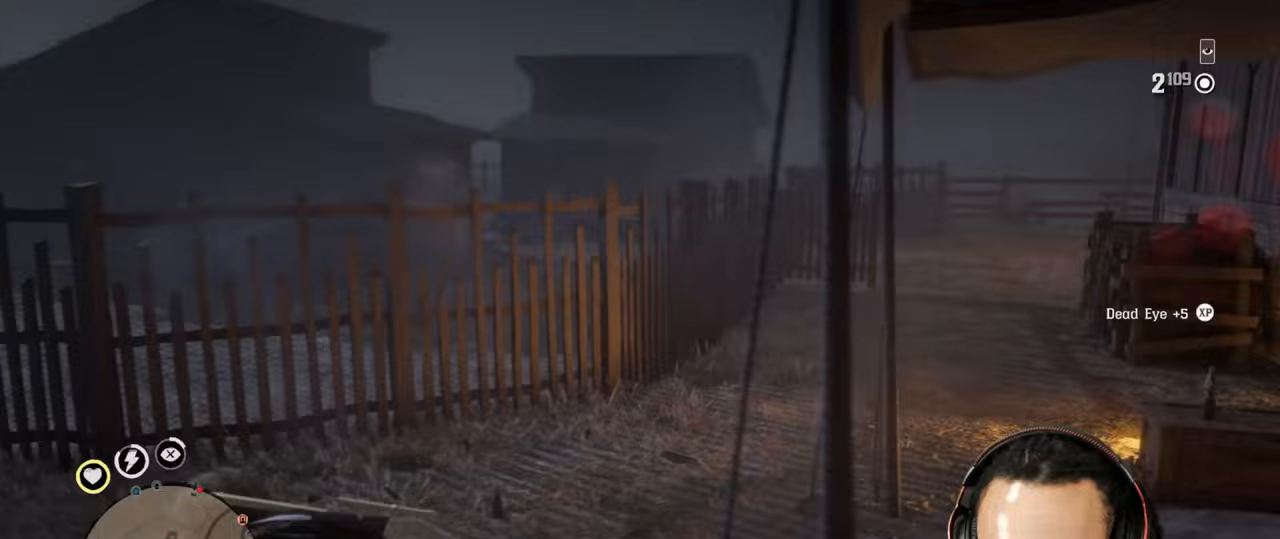
{"buttons": [], "left_stick": "down-right", "right_stick": "center", "events": [[100, "L1", "up"], [217, "left_stick", "down"], [250, "right_stick", "center"], [367, "left_stick", "down-right"]]}
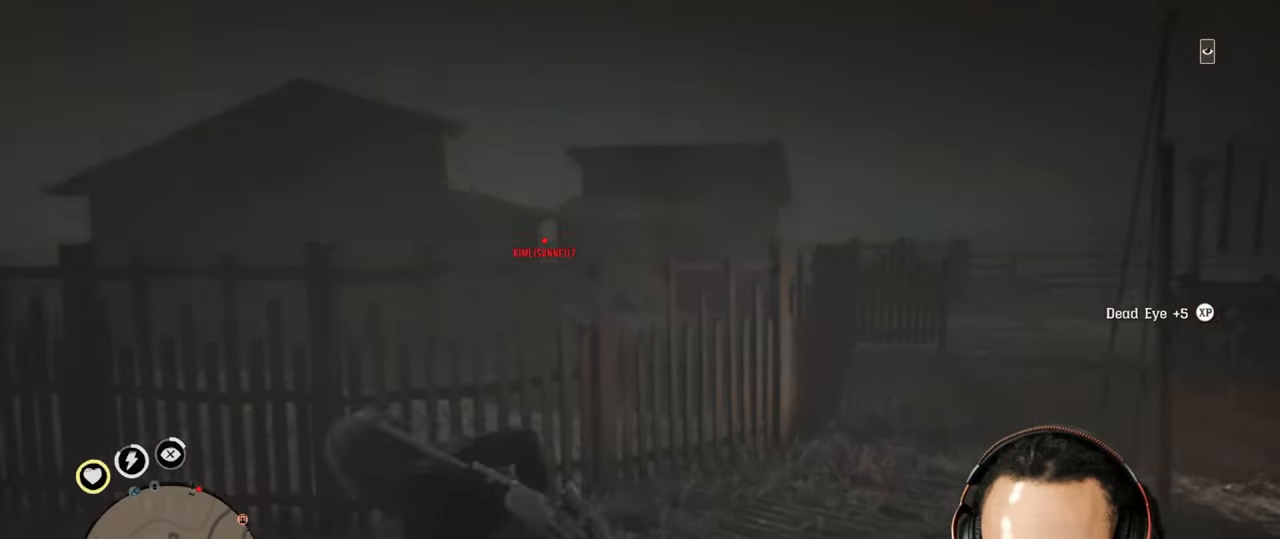
{"buttons": [], "left_stick": "left", "right_stick": "up-right", "events": [[50, "CROSS", "down"], [50, "L2", "down"], [67, "left_stick", "up"], [200, "CROSS", "up"], [283, "CROSS", "down"], [283, "L2", "up"], [383, "CROSS", "up"], [467, "left_stick", "left"], [500, "right_stick", "up-right"]]}
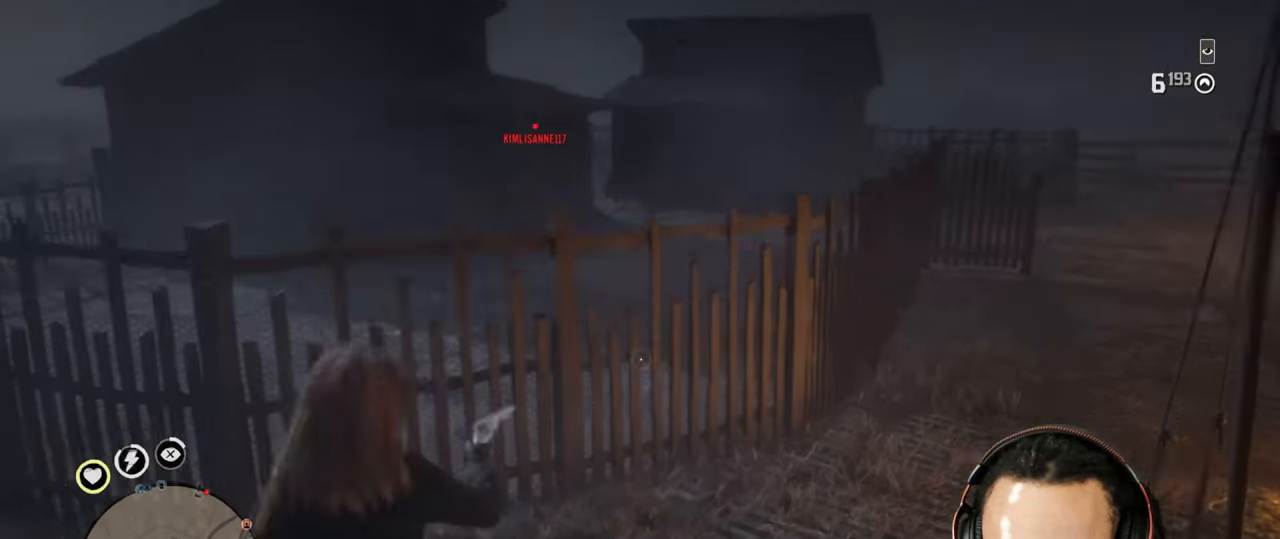
{"buttons": [], "left_stick": "left", "right_stick": "center", "events": [[100, "R1", "down"], [117, "L1", "down"], [167, "R1", "up"], [183, "L1", "up"], [300, "right_stick", "center"]]}
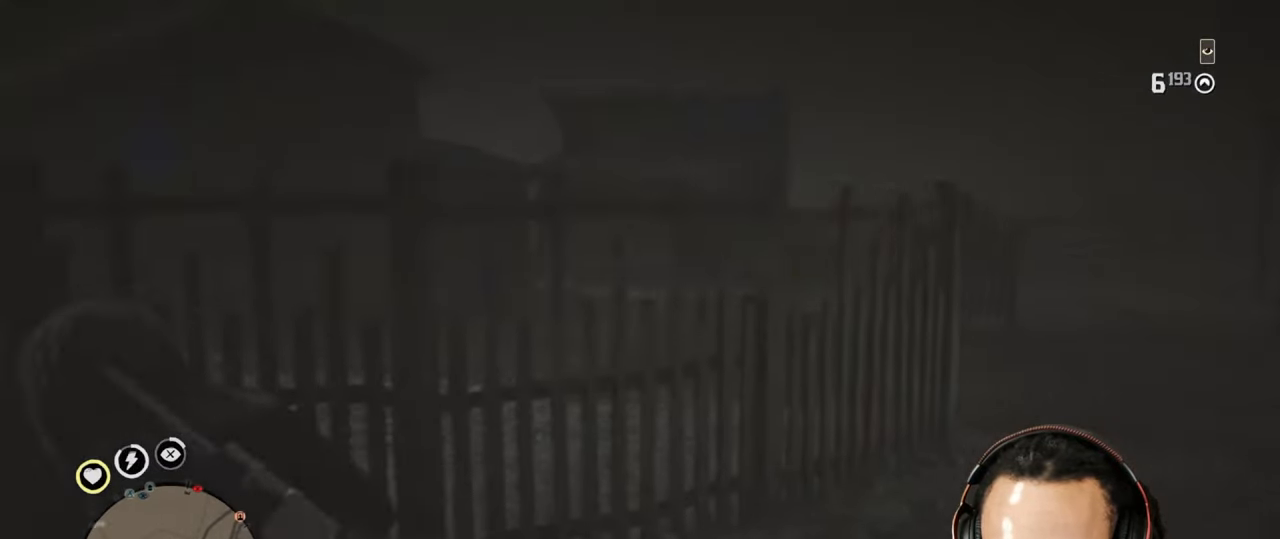
{"buttons": [], "left_stick": "right", "right_stick": "right", "events": [[17, "left_stick", "right"], [233, "right_stick", "right"]]}
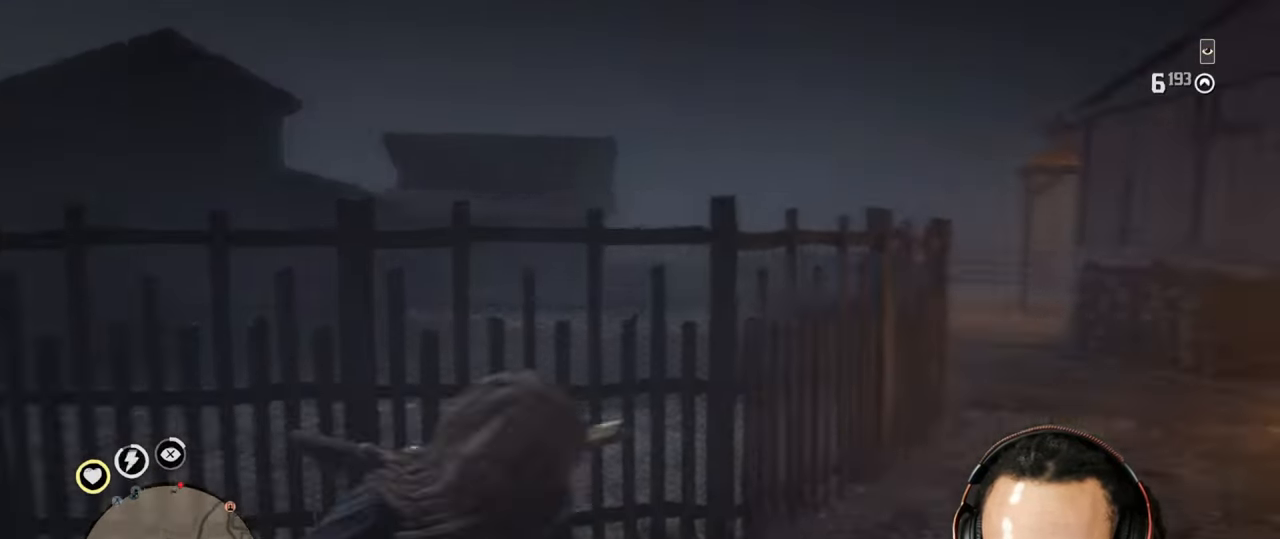
{"buttons": [], "left_stick": "up-right", "right_stick": "center", "events": [[67, "left_stick", "up-right"], [233, "right_stick", "center"]]}
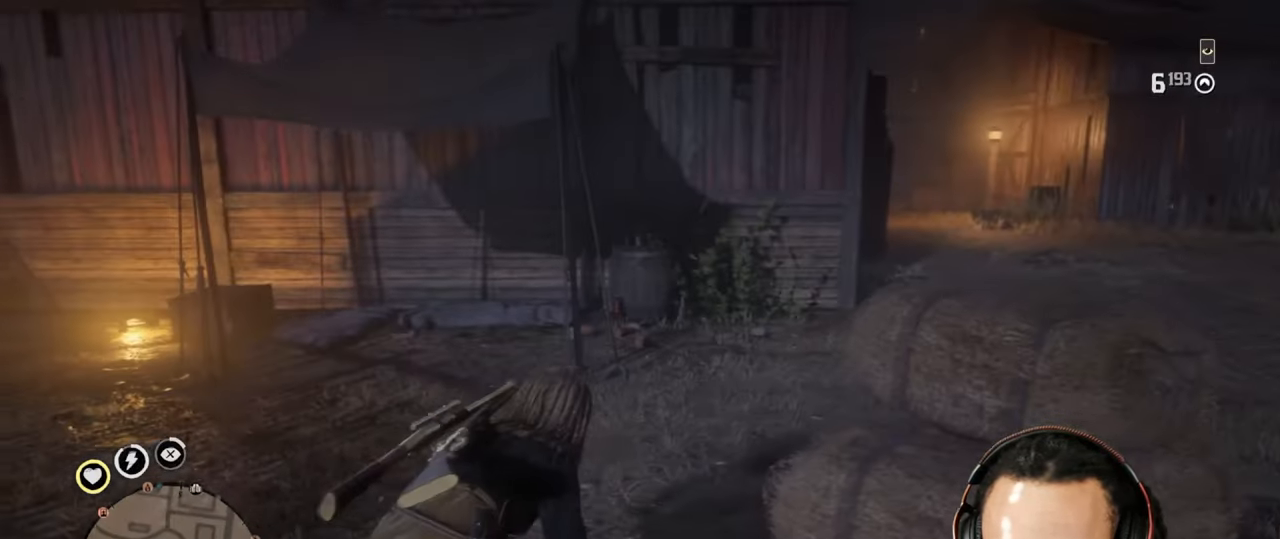
{"buttons": [], "left_stick": "up-right", "right_stick": "center", "events": [[167, "right_stick", "right"], [400, "right_stick", "center"]]}
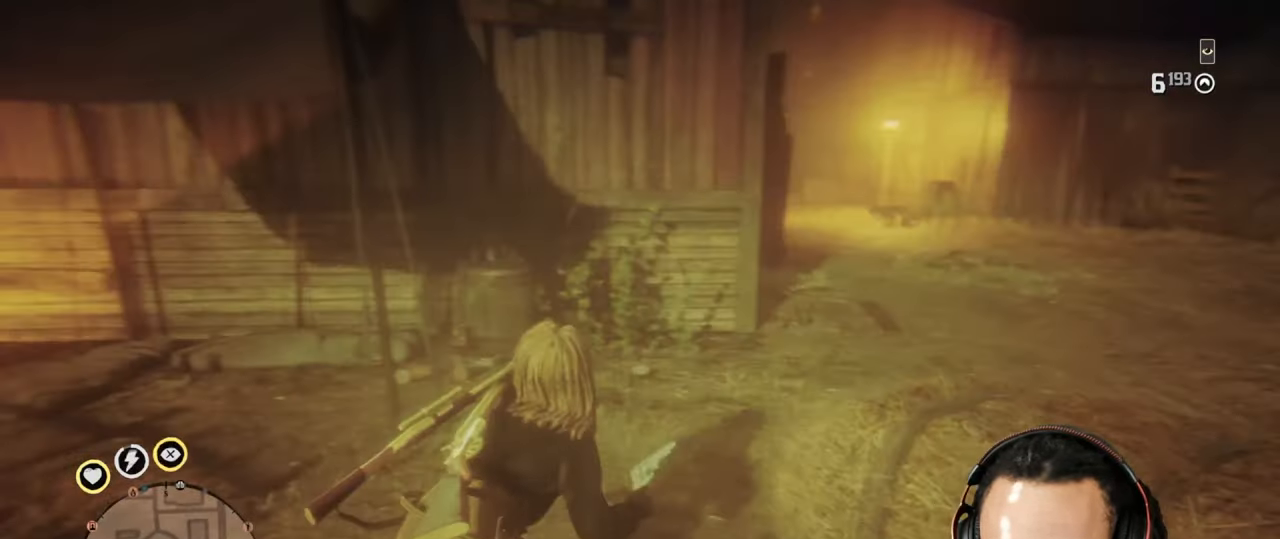
{"buttons": [], "left_stick": "up-right", "right_stick": "center", "events": []}
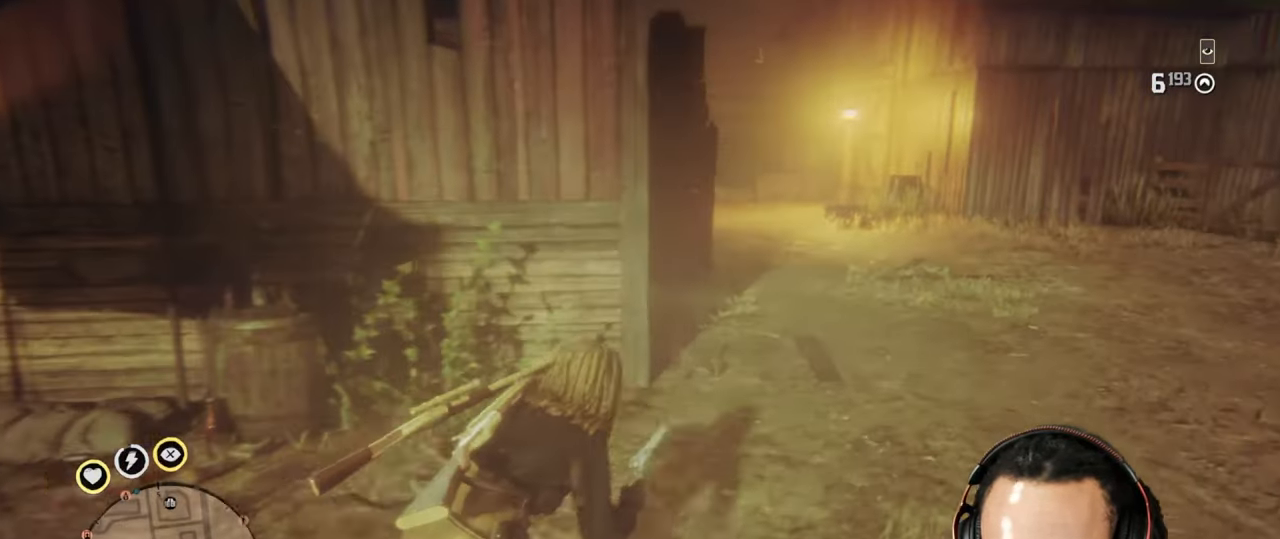
{"buttons": [], "left_stick": "up-right", "right_stick": "left", "events": [[233, "right_stick", "left"]]}
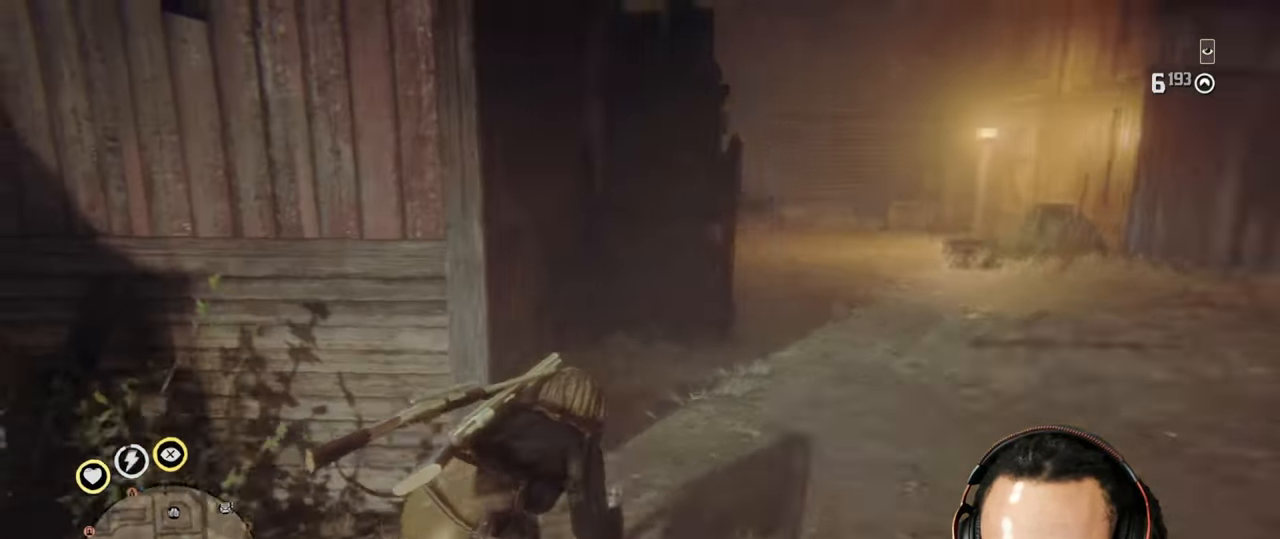
{"buttons": [], "left_stick": "down-right", "right_stick": "right", "events": [[100, "right_stick", "center"], [167, "left_stick", "right"], [467, "left_stick", "down-right"], [500, "right_stick", "right"]]}
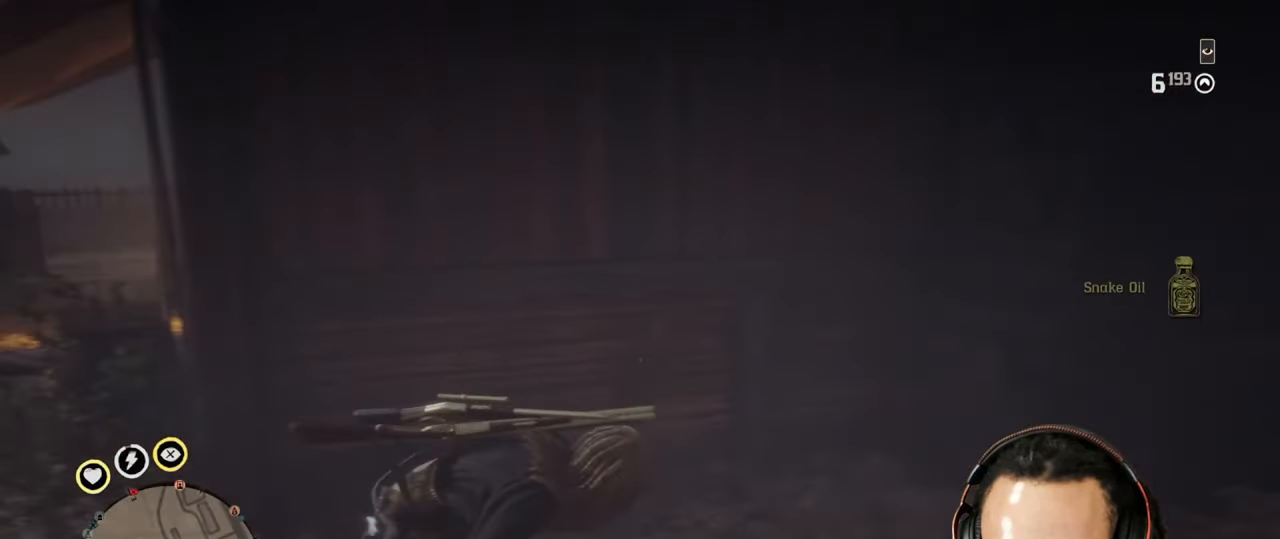
{"buttons": [], "left_stick": "up-right", "right_stick": "center", "events": [[67, "right_stick", "center"], [100, "left_stick", "right"], [133, "CIRCLE", "down"], [200, "CIRCLE", "up"], [267, "CIRCLE", "down"], [317, "CIRCLE", "up"], [400, "CIRCLE", "down"], [433, "left_stick", "up-right"], [450, "CIRCLE", "up"]]}
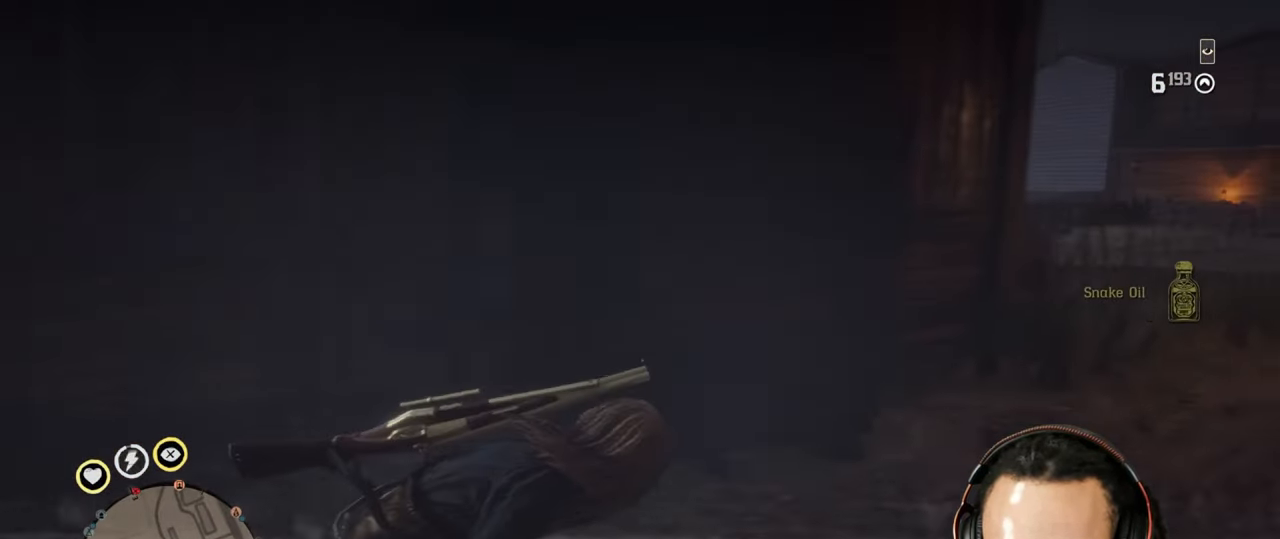
{"buttons": [], "left_stick": "up-right", "right_stick": "center", "events": [[17, "CIRCLE", "down"], [67, "CIRCLE", "up"], [133, "CIRCLE", "down"], [200, "CIRCLE", "up"], [300, "CIRCLE", "down"], [317, "CIRCLE", "up"], [400, "CIRCLE", "down"], [450, "CIRCLE", "up"]]}
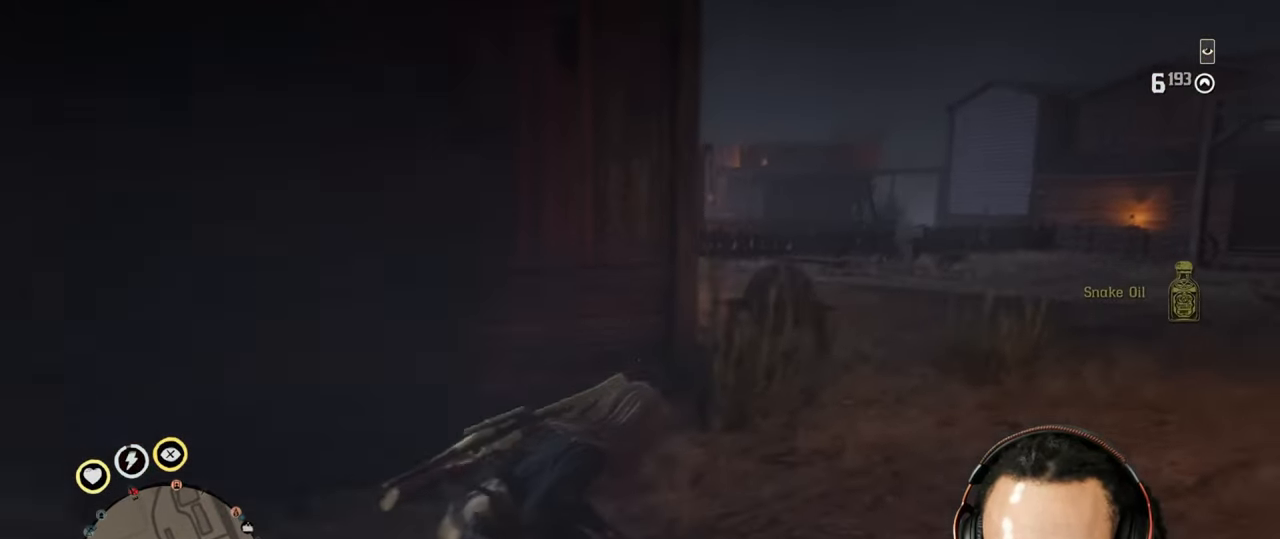
{"buttons": [], "left_stick": "up-right", "right_stick": "center", "events": [[100, "right_stick", "up-left"], [333, "right_stick", "center"]]}
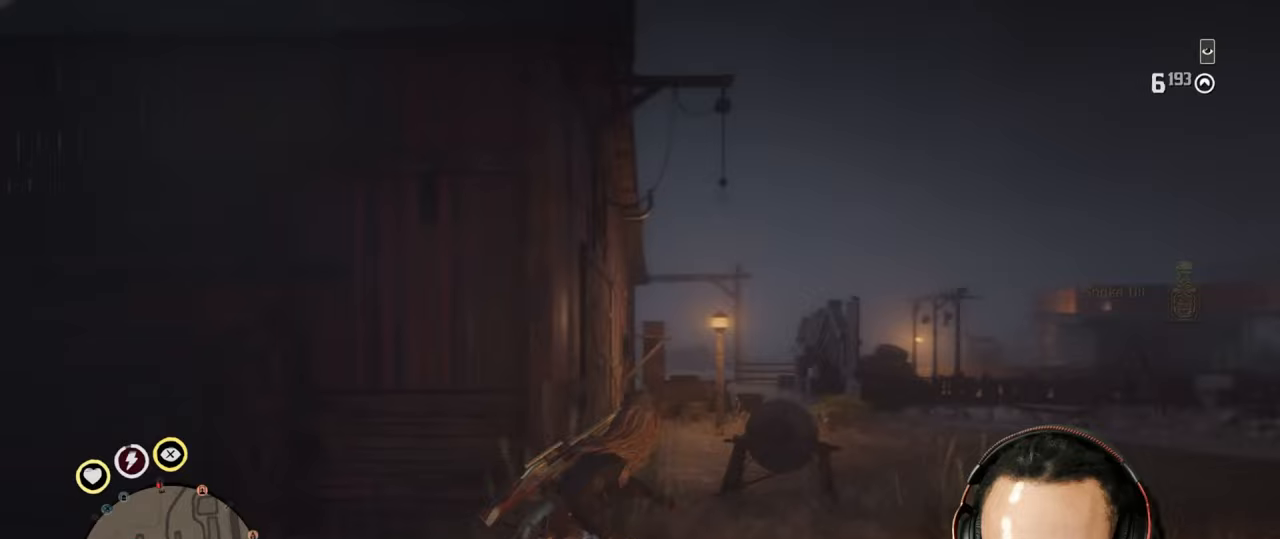
{"buttons": [], "left_stick": "up-right", "right_stick": "center", "events": [[33, "right_stick", "left"], [367, "right_stick", "center"]]}
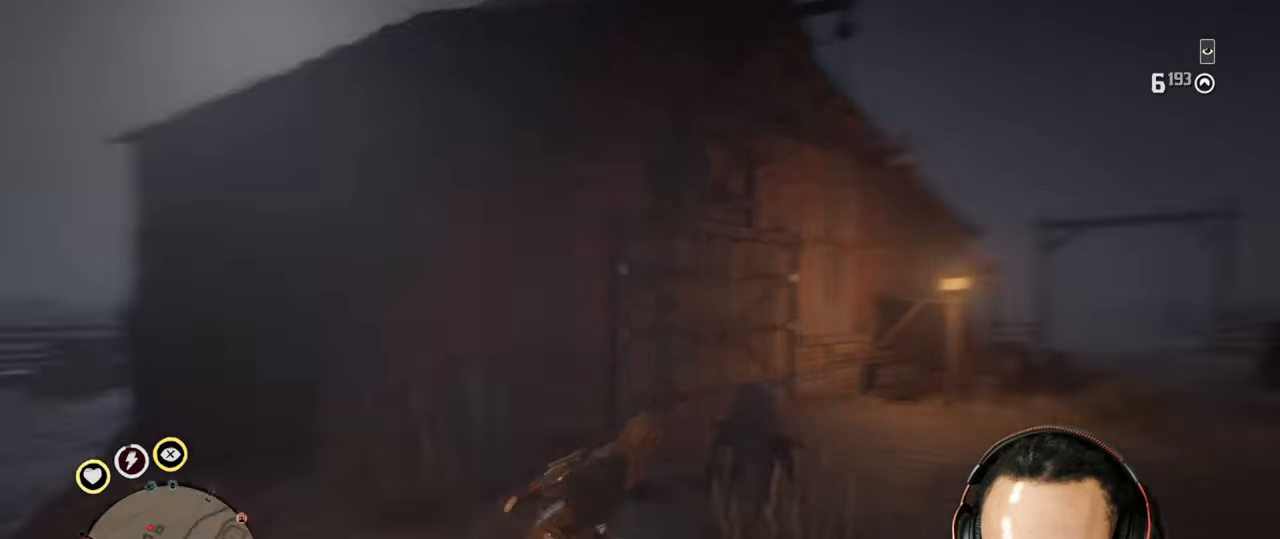
{"buttons": [], "left_stick": "up-right", "right_stick": "center", "events": []}
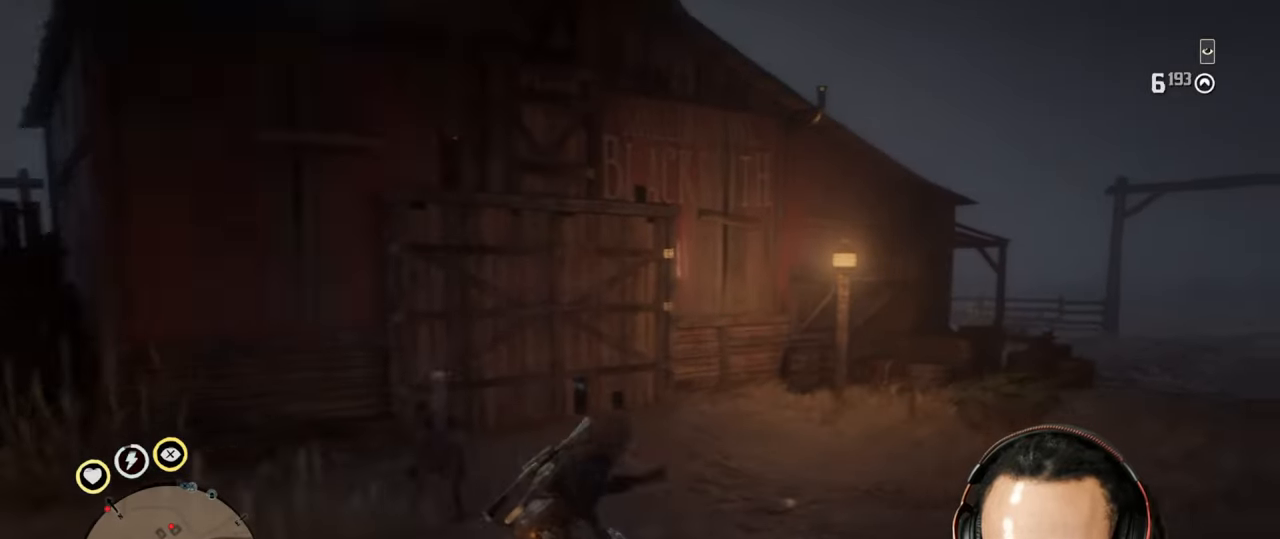
{"buttons": [], "left_stick": "up-right", "right_stick": "center", "events": [[100, "right_stick", "left"], [200, "right_stick", "center"]]}